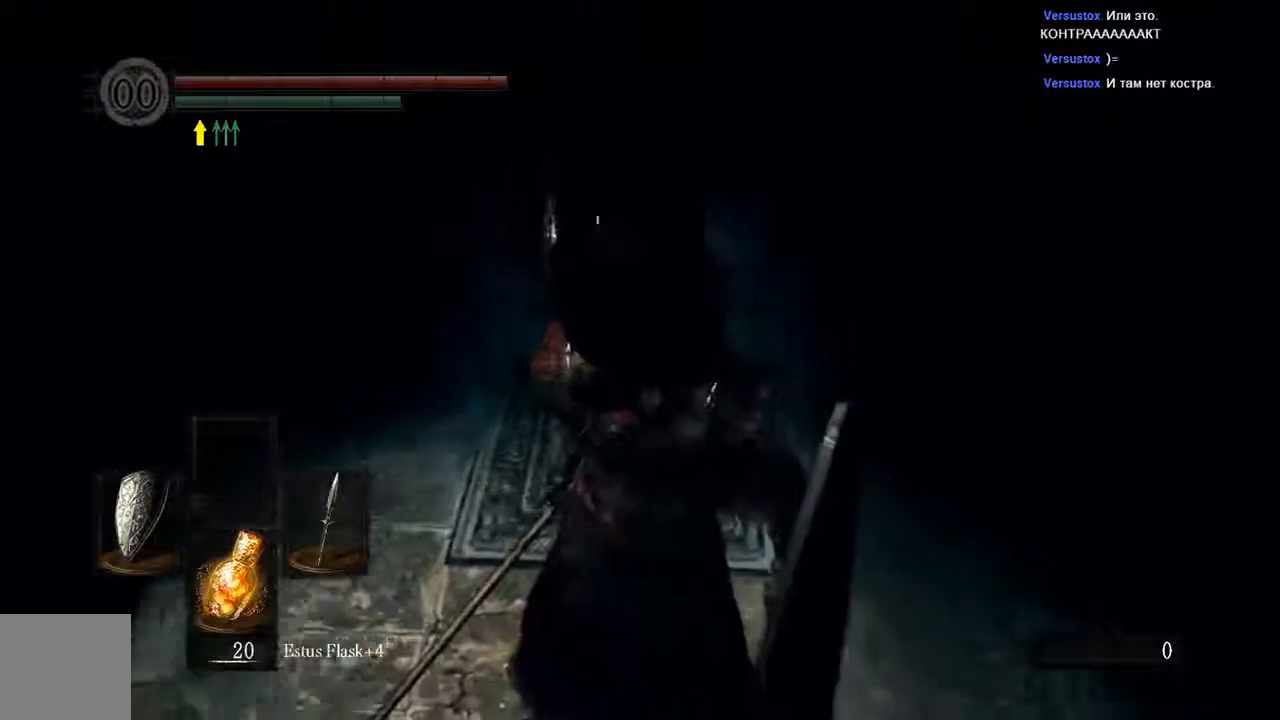
Gameplay with a controller (Xbox layout); each line is a JSON object with the inputs held at the frame after it. "events" lists button and stick changes between this image and that frame as [ms after this image, input, new state], when the widget could be followed in between. Not read: L3.
{"buttons": [], "left_stick": "center", "right_stick": "center", "events": []}
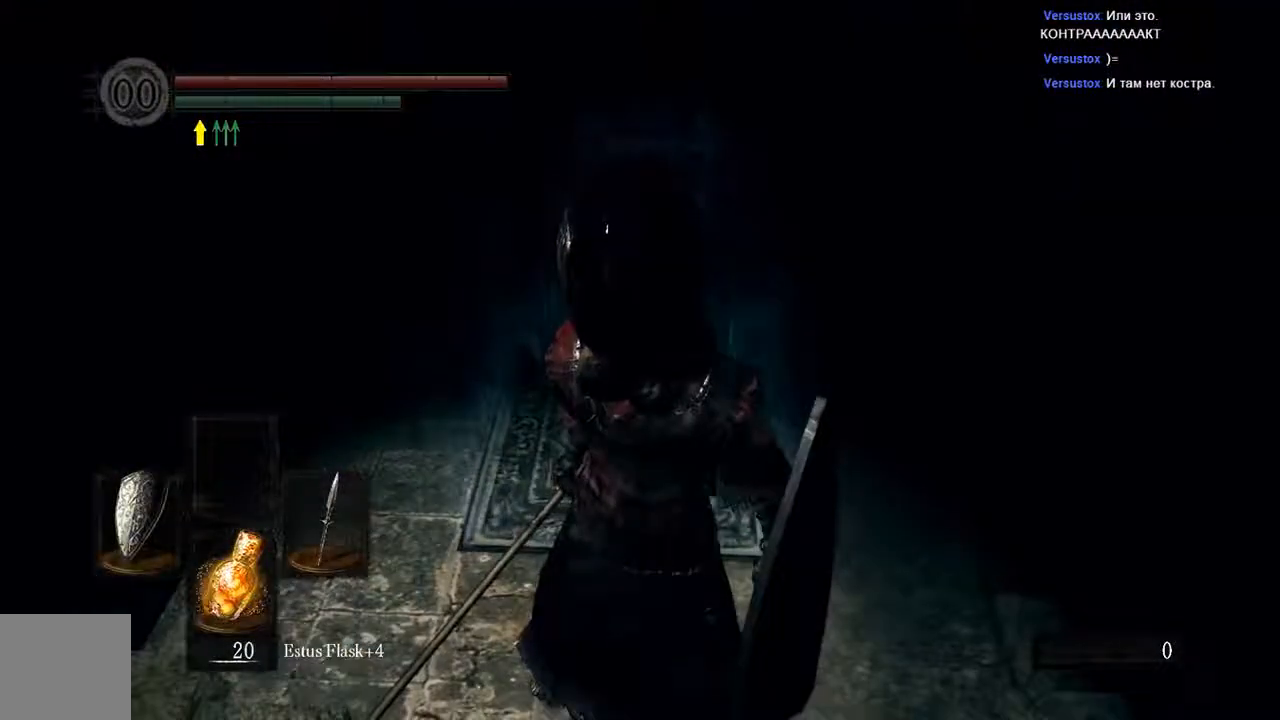
{"buttons": [], "left_stick": "center", "right_stick": "center", "events": []}
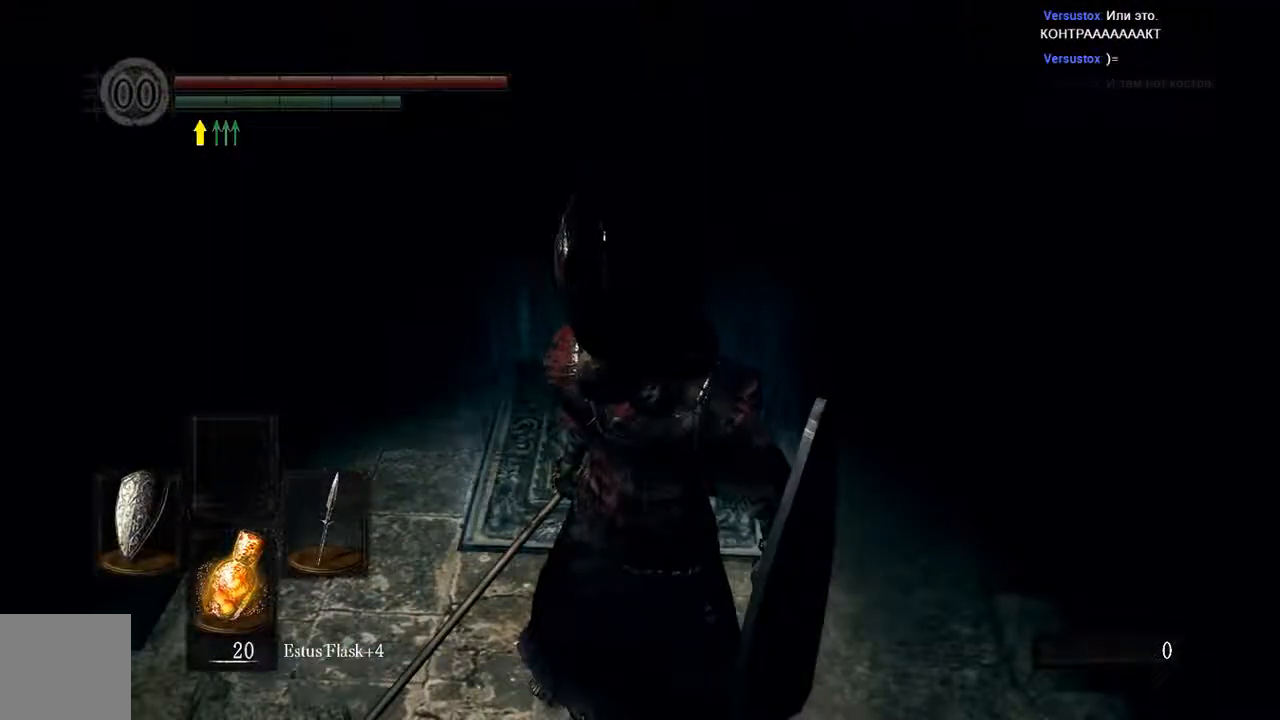
{"buttons": [], "left_stick": "center", "right_stick": "center", "events": []}
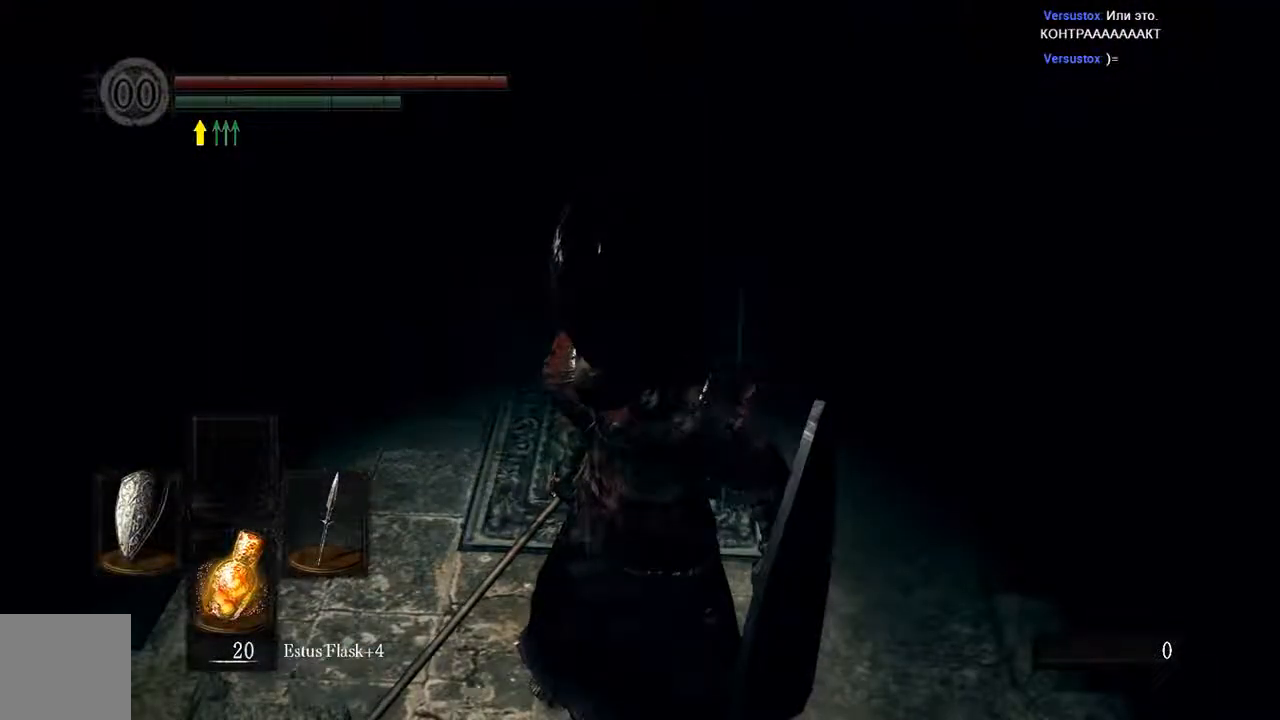
{"buttons": ["B"], "left_stick": "up", "right_stick": "center", "events": [[233, "B", "down"], [250, "left_stick", "up"]]}
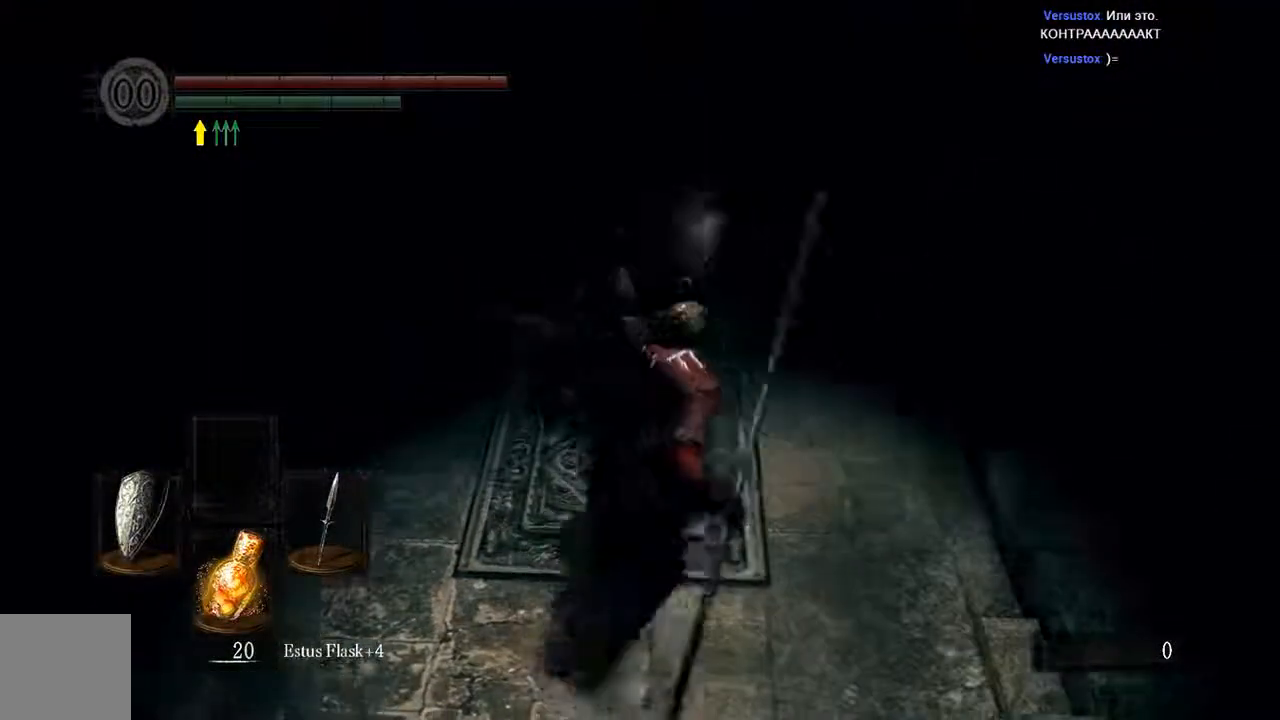
{"buttons": ["B"], "left_stick": "up", "right_stick": "center", "events": []}
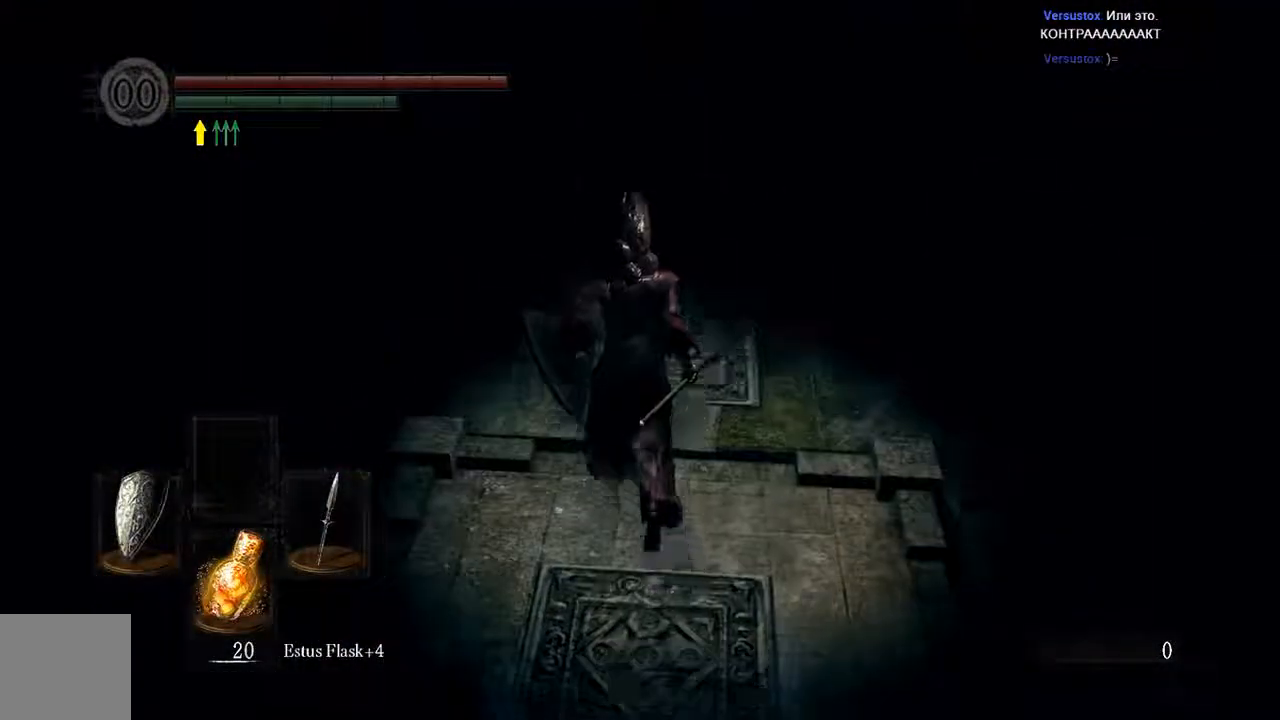
{"buttons": ["B"], "left_stick": "up", "right_stick": "center", "events": []}
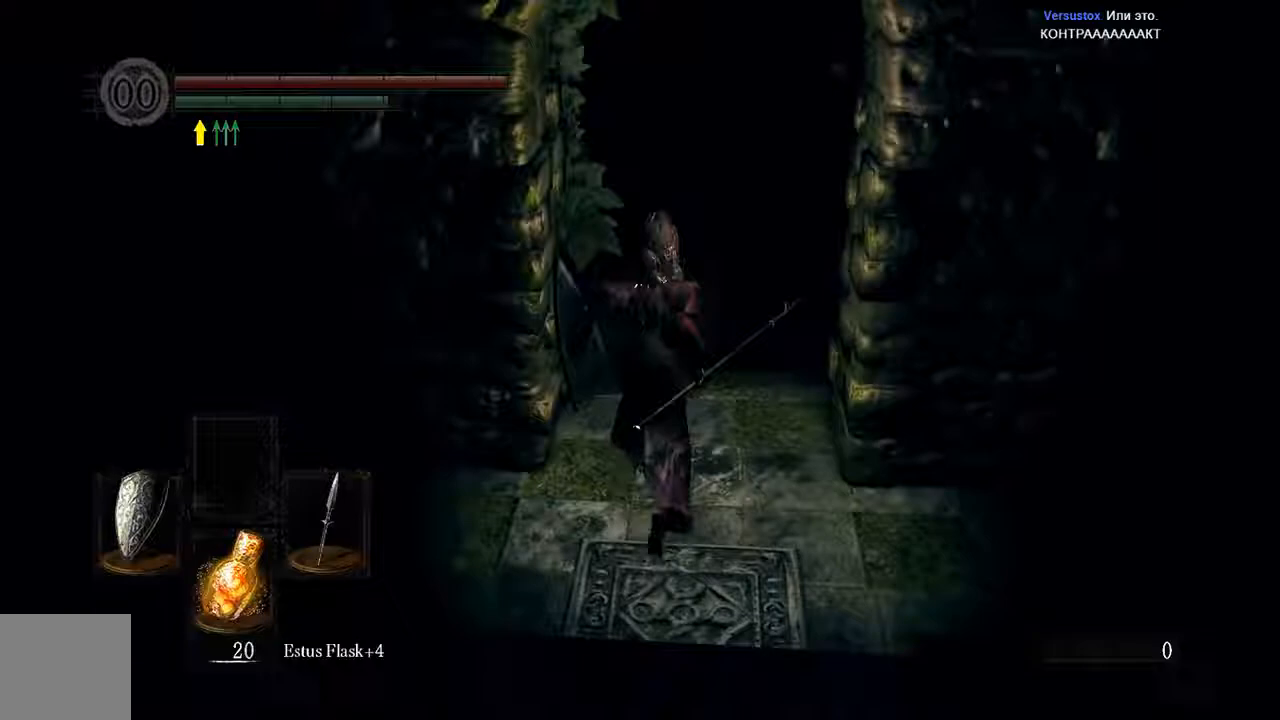
{"buttons": ["B"], "left_stick": "up", "right_stick": "center", "events": []}
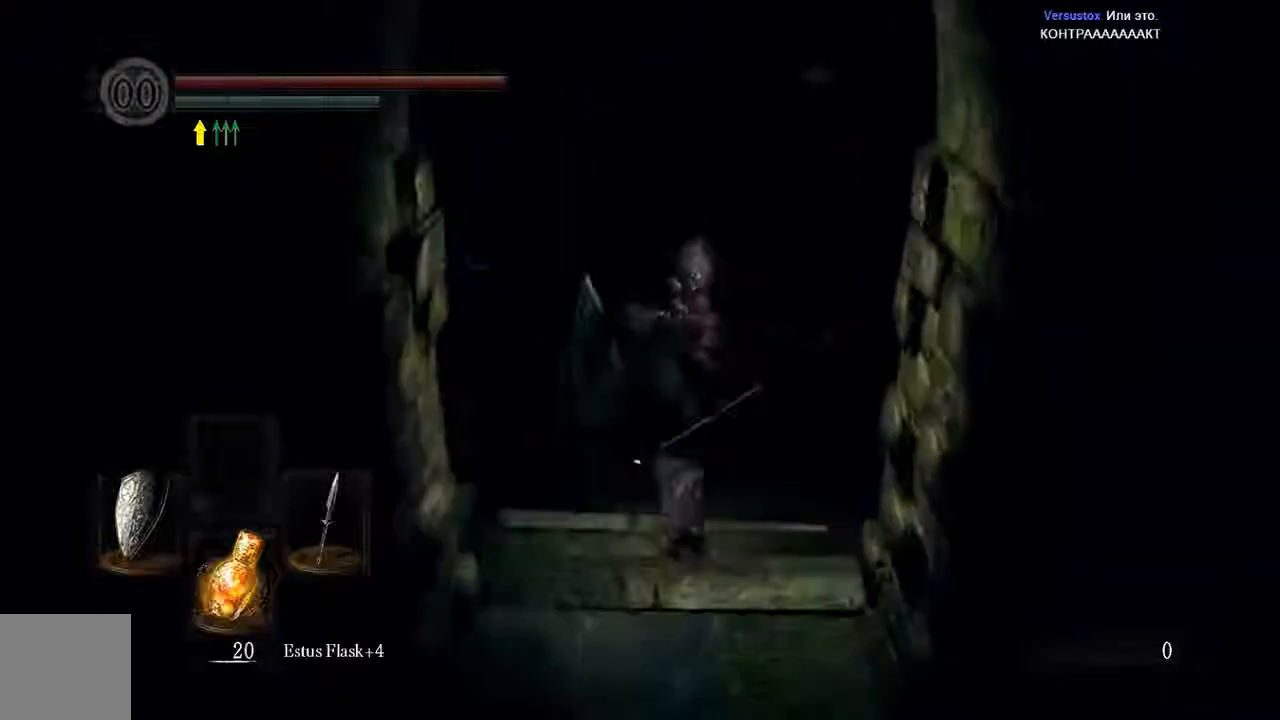
{"buttons": ["B"], "left_stick": "up", "right_stick": "center", "events": []}
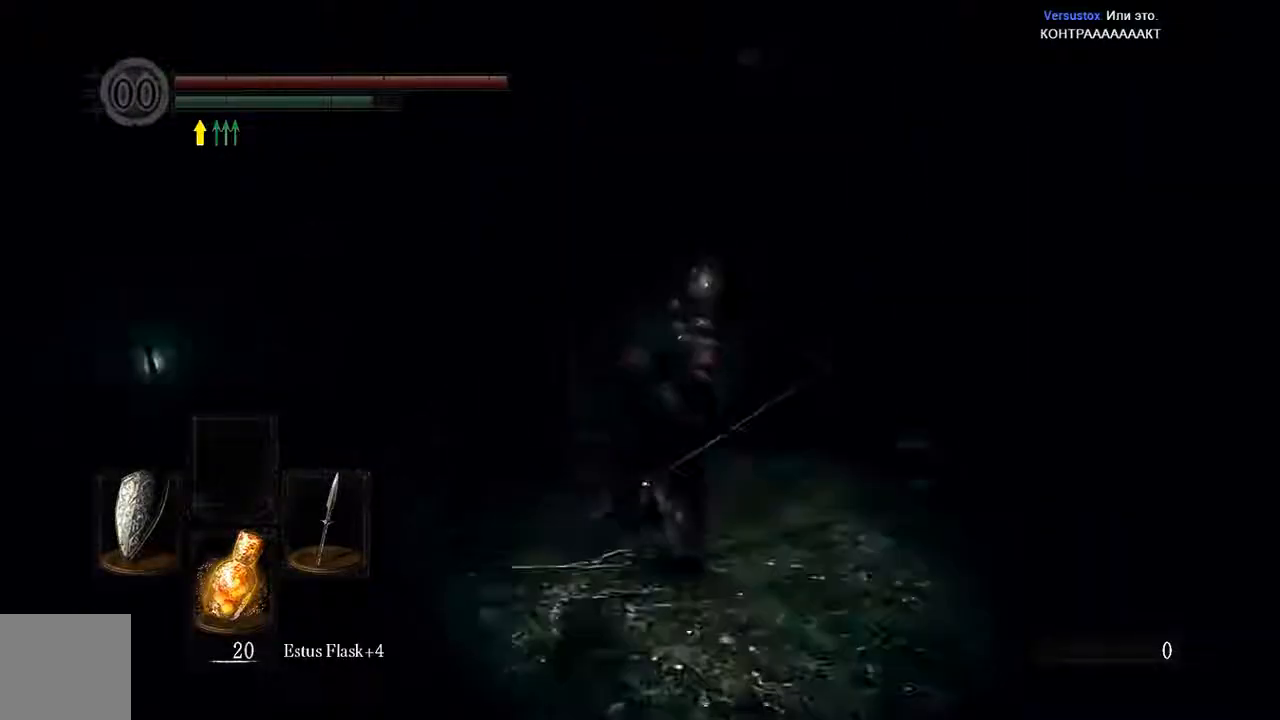
{"buttons": ["B"], "left_stick": "up", "right_stick": "center", "events": []}
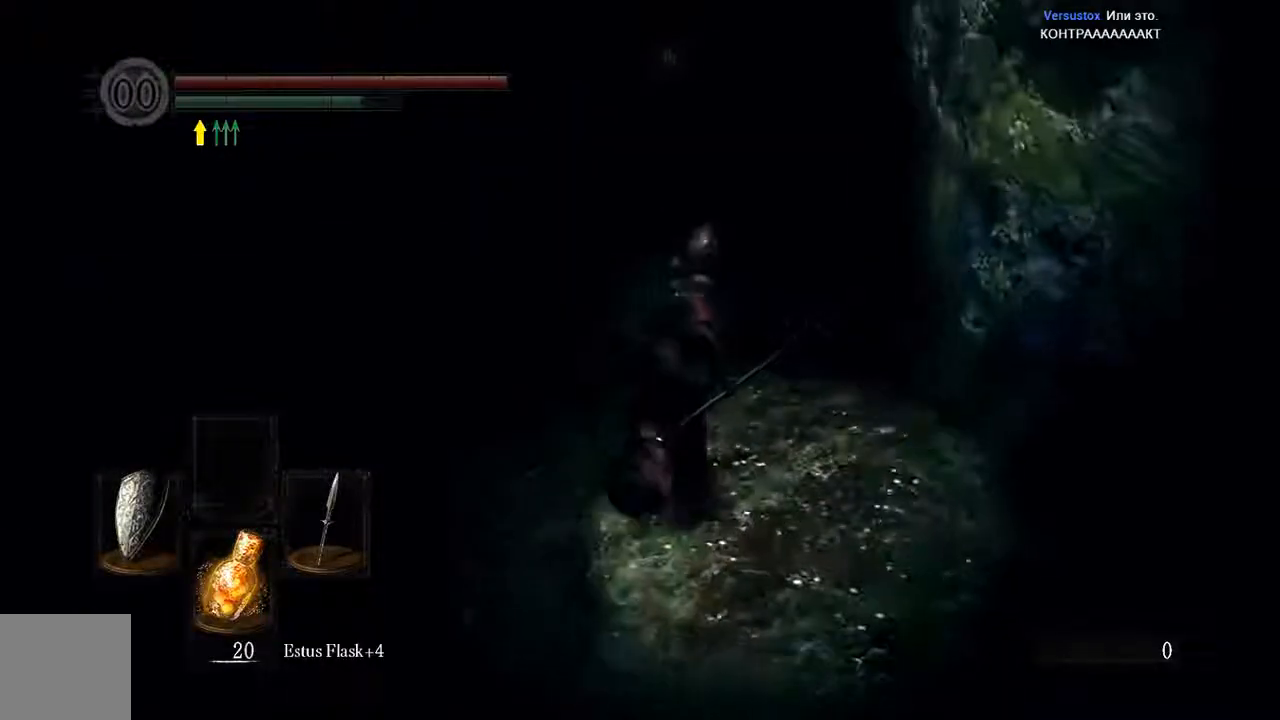
{"buttons": ["B"], "left_stick": "up", "right_stick": "center", "events": []}